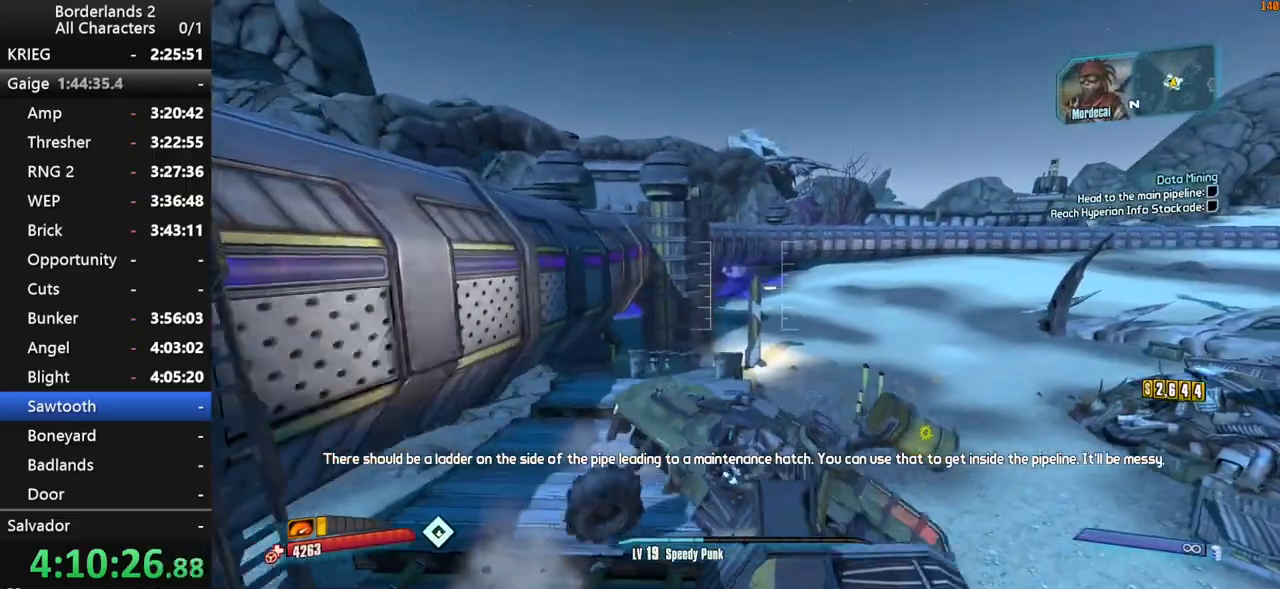
Gameplay with keyboard and mouse; each line is a JSON object with the keys and mouse buttons held at the frame after it. "events" lists presses ("down") and releases ("up") of "1", "2", "3", "4", "a", "b", "c", "ctrl", "d", "down", "e", "end", "escape", "f", "g", "left", "q", "r", "return", "right", "s", "shift", "space", "t", "tab", "up", "v", "w", "x", "y", "z", "mouse_left", "mouse_middle", "mouse_right", "mouse_wheel_up" and "mouse_wheel_down" between this image and that frame as [ms after this image, input, new state], when the widget could be followed in between. "mouse_left", "mouse_middle", "mouse_right", "mouse_wheel_up", "mouse_wheel_down" = the "left", "middle", "right", "wheel_up", "wheel_down" buttons of the "mouse" list. No other keys are recorded. Not read: mouse_move.
{"keys": ["g"], "mouse": [], "events": [[417, "s", "up"]]}
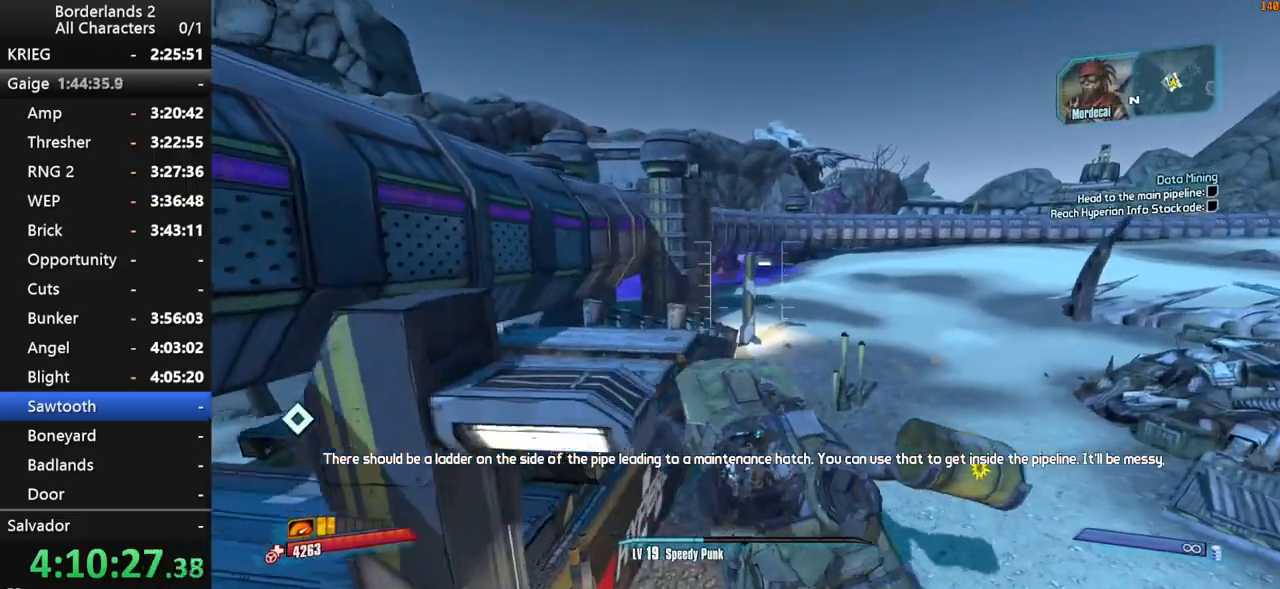
{"keys": ["g", "w"], "mouse": [], "events": [[184, "w", "down"]]}
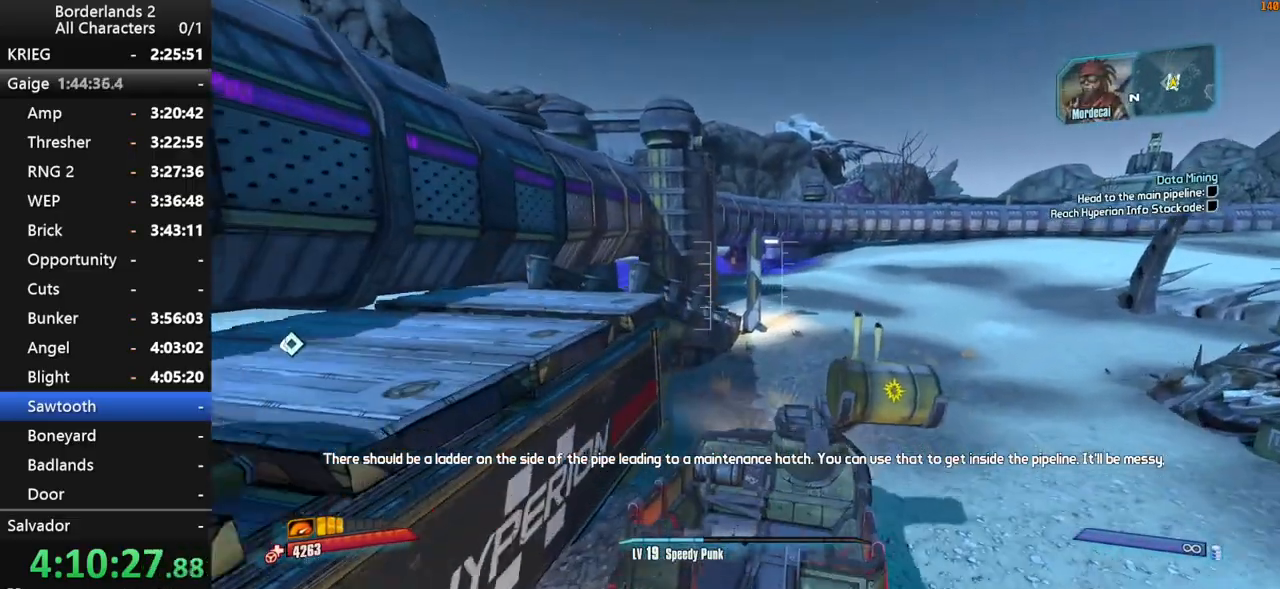
{"keys": ["g", "w"], "mouse": [], "events": []}
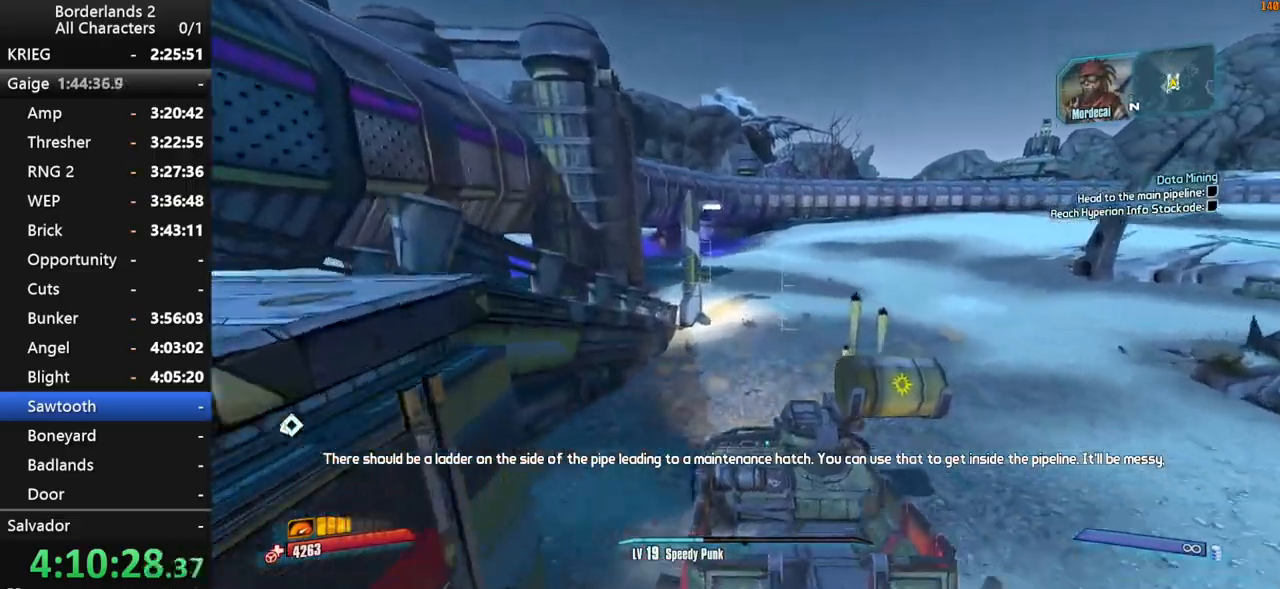
{"keys": ["w"], "mouse": [], "events": [[84, "g", "up"]]}
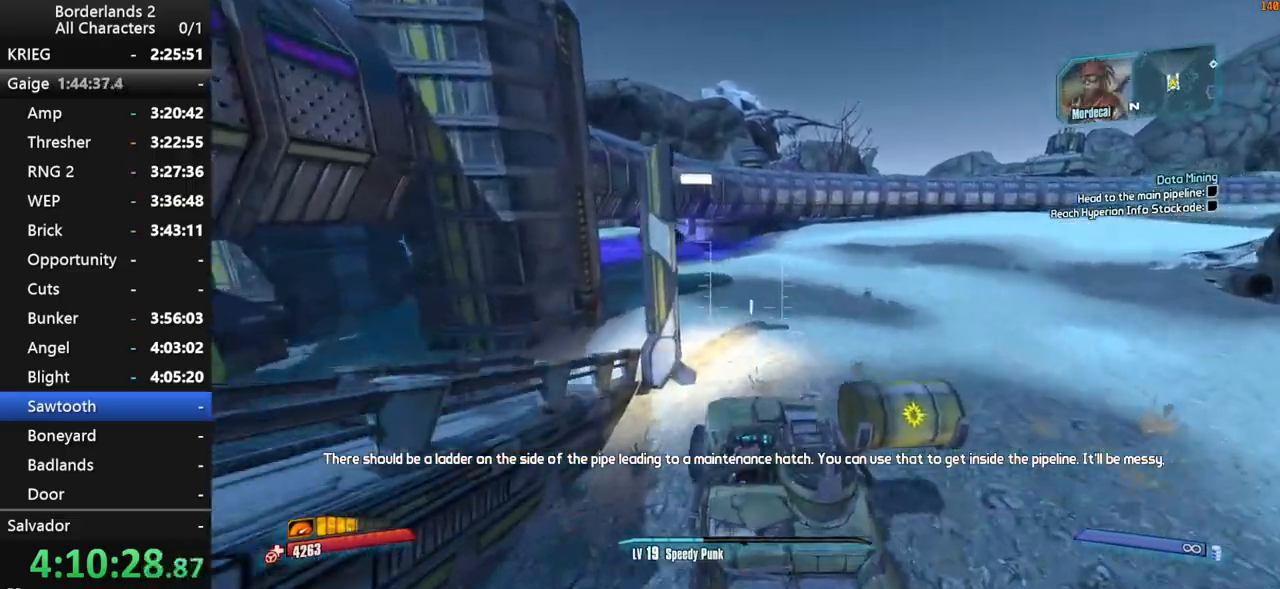
{"keys": ["w"], "mouse": [], "events": []}
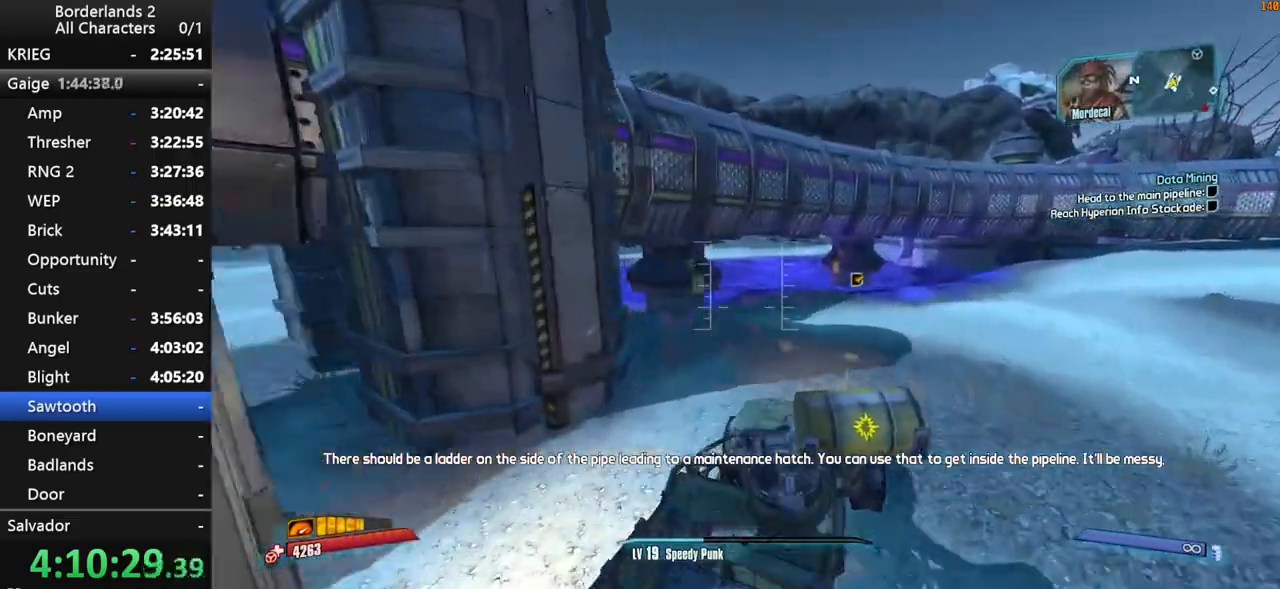
{"keys": ["w"], "mouse": [], "events": []}
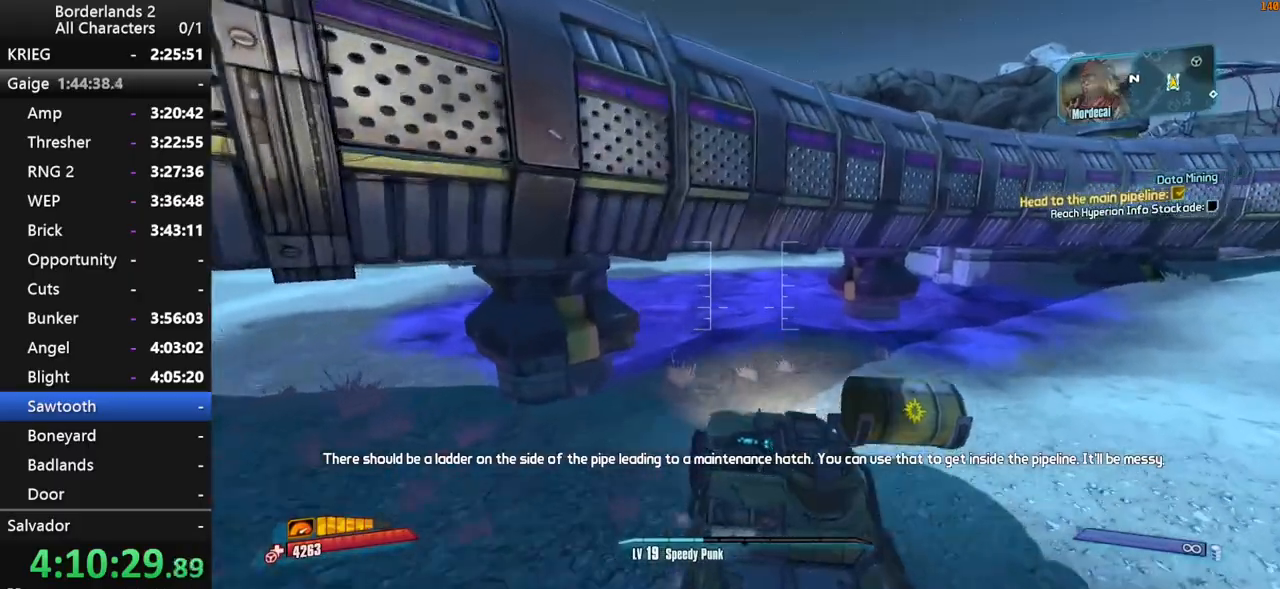
{"keys": ["w"], "mouse": [], "events": []}
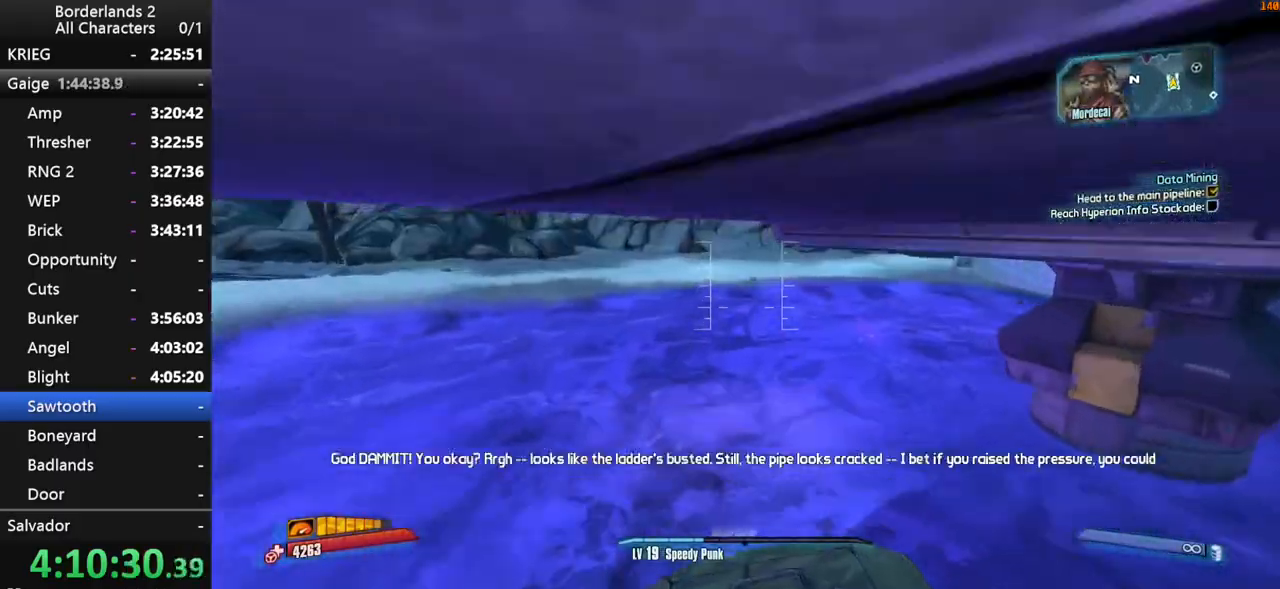
{"keys": ["w"], "mouse": [], "events": []}
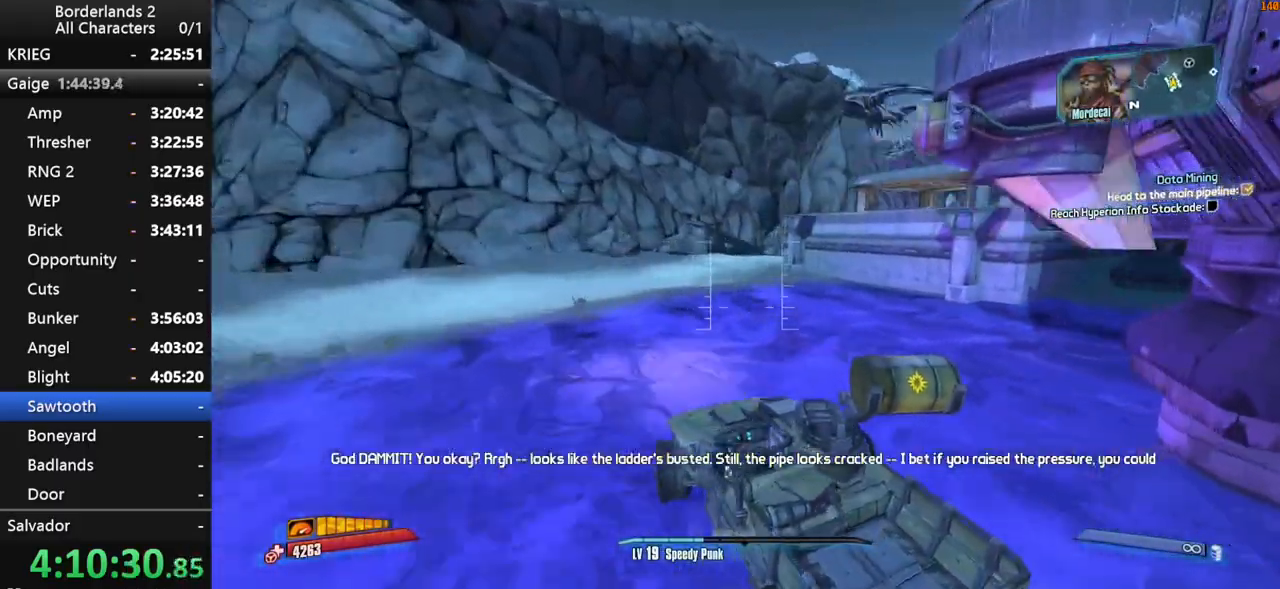
{"keys": ["w"], "mouse": [], "events": []}
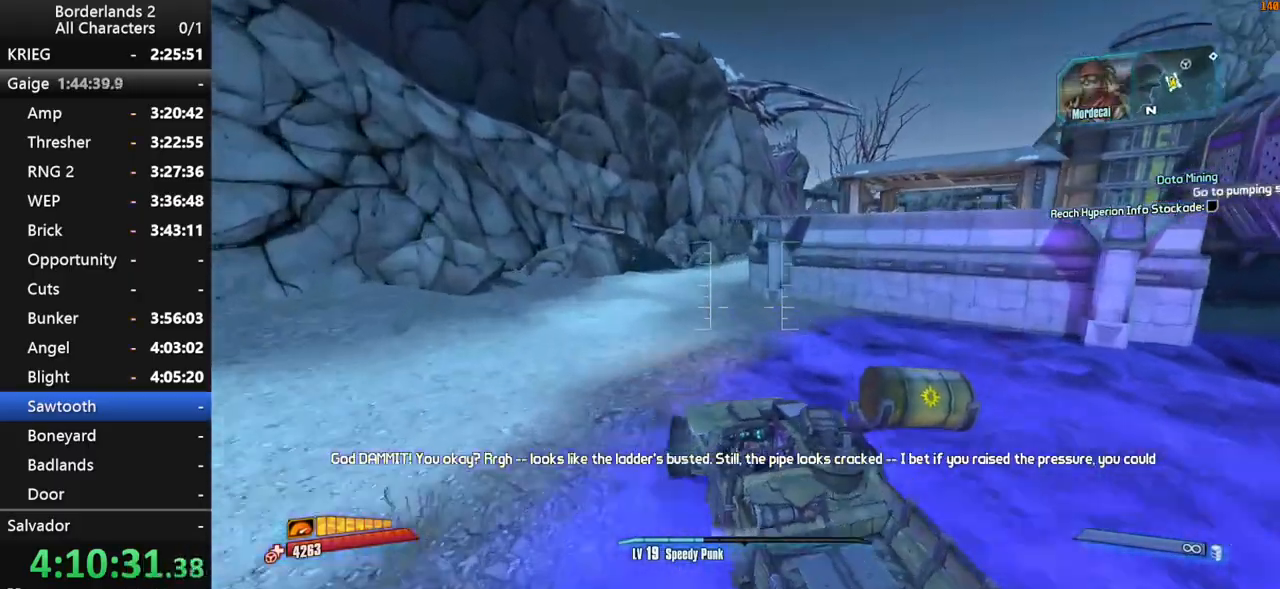
{"keys": ["w"], "mouse": [], "events": []}
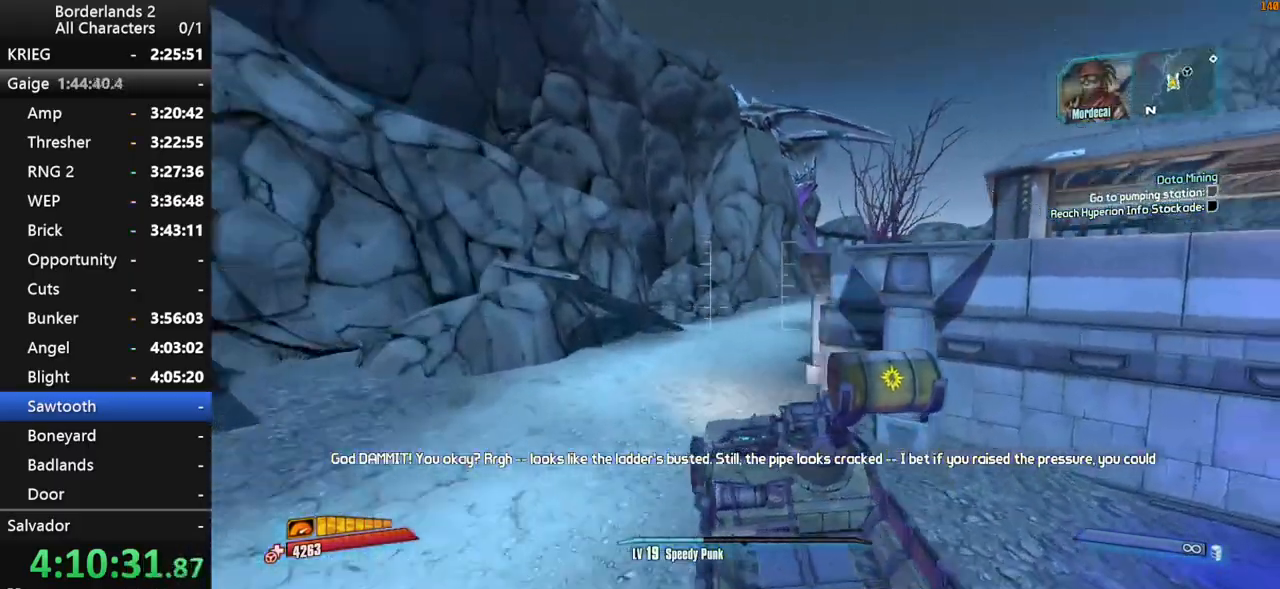
{"keys": ["w"], "mouse": [], "events": []}
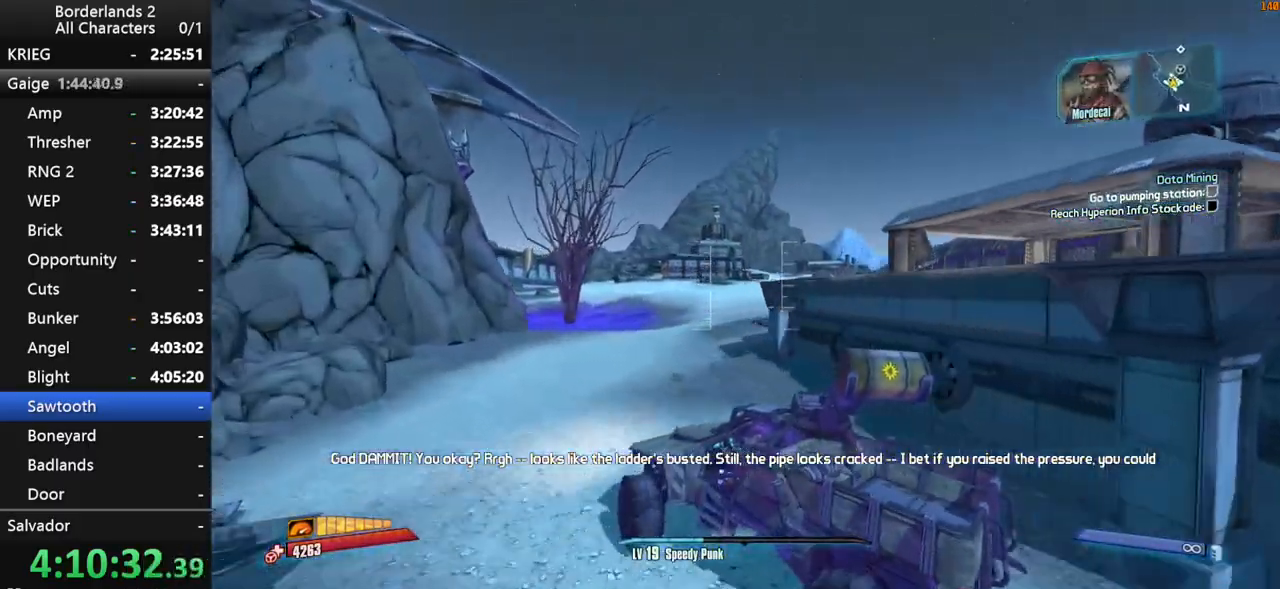
{"keys": ["w"], "mouse": [], "events": []}
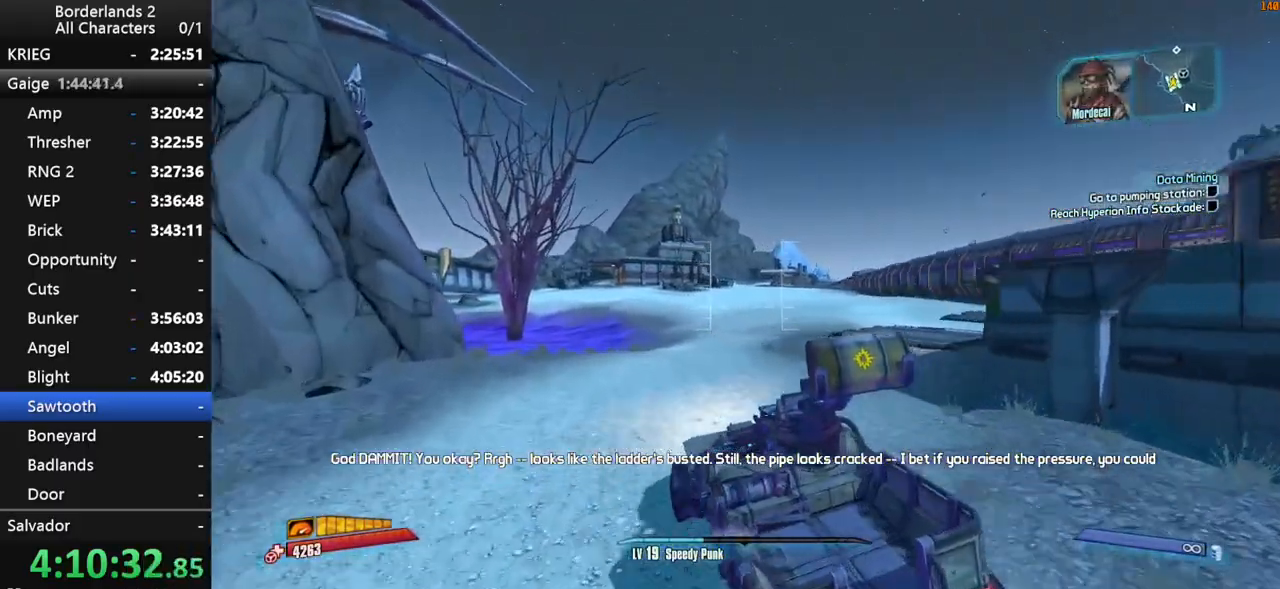
{"keys": ["f", "w"], "mouse": [], "events": [[500, "f", "down"]]}
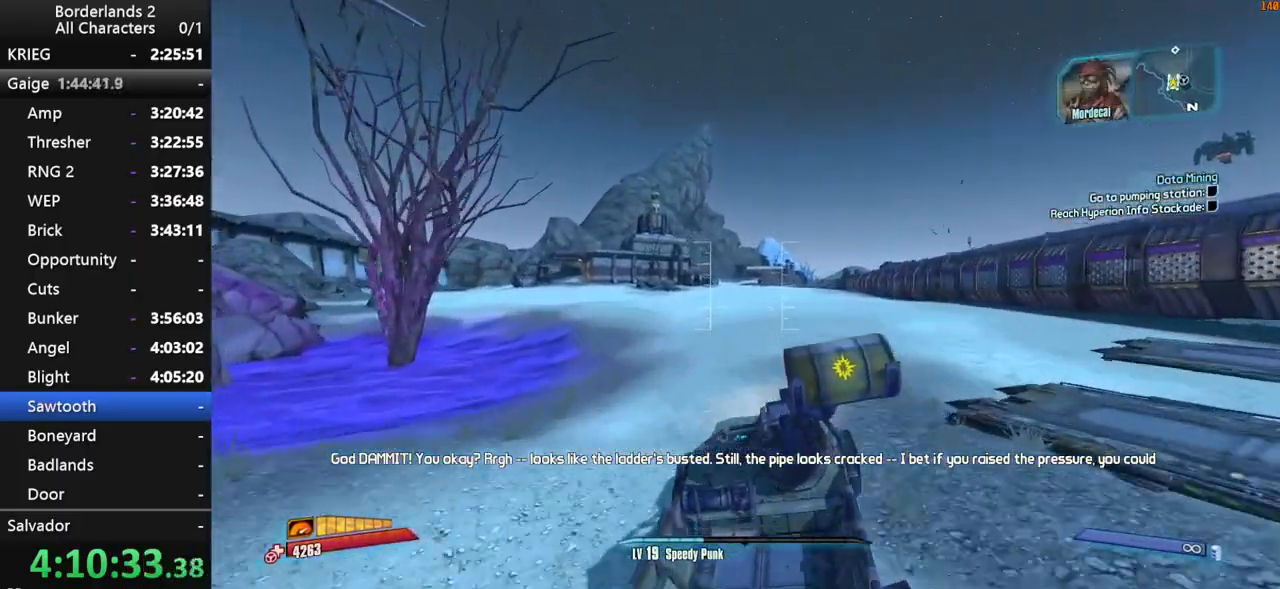
{"keys": ["w"], "mouse": [], "events": [[100, "f", "up"]]}
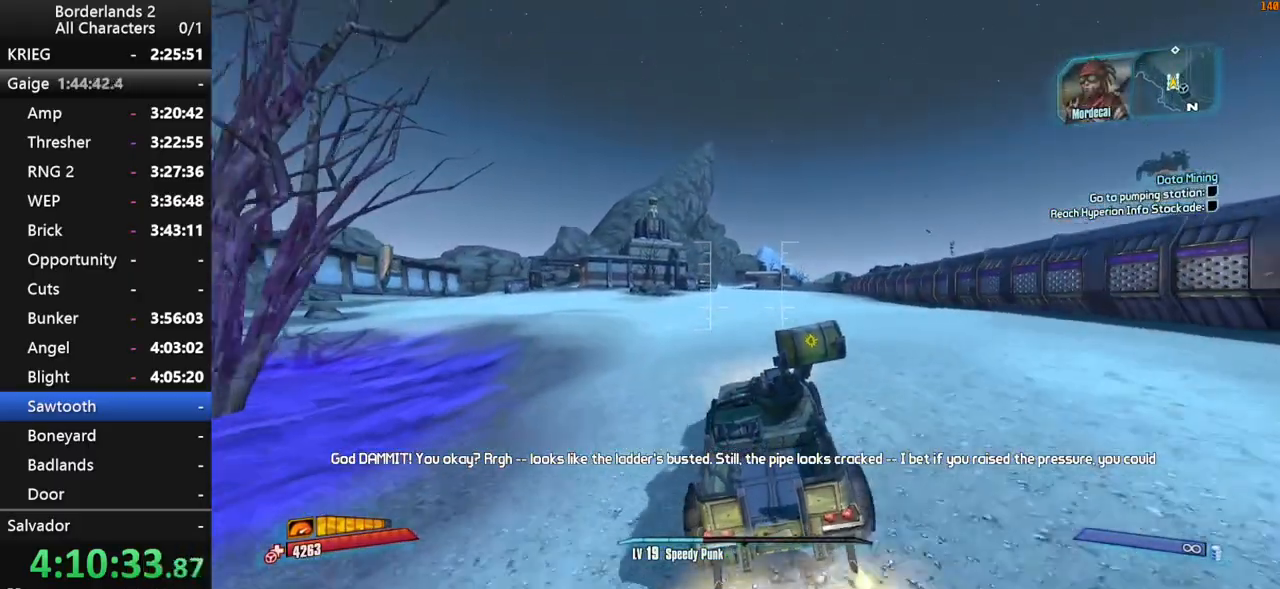
{"keys": ["w"], "mouse": [], "events": []}
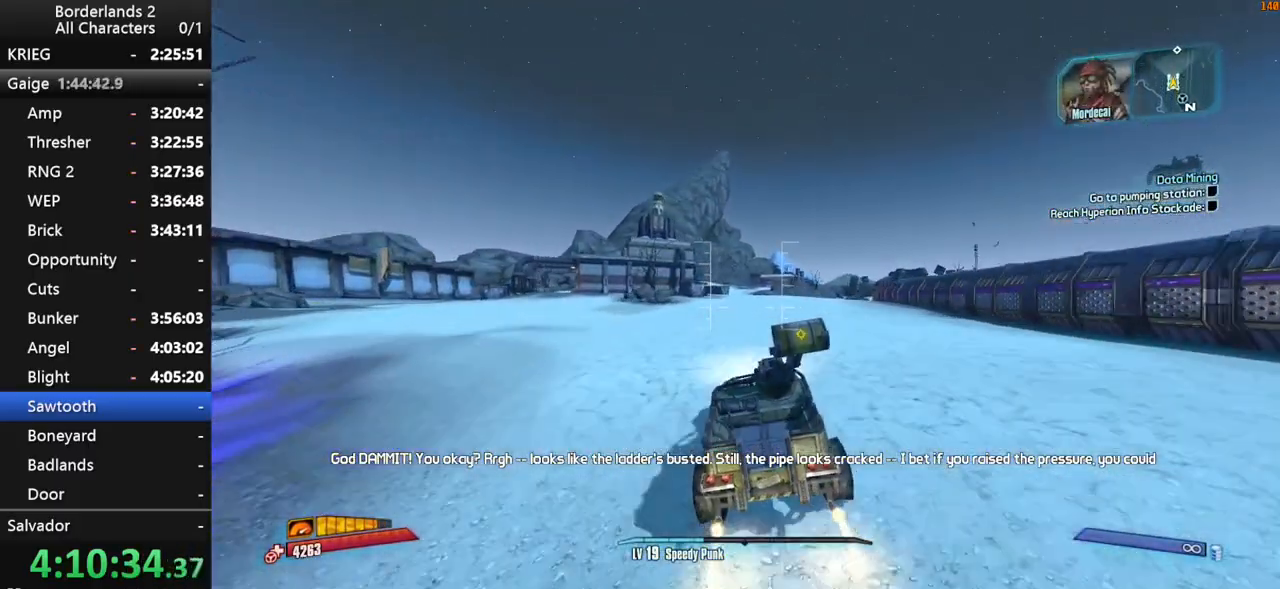
{"keys": ["w"], "mouse": [], "events": []}
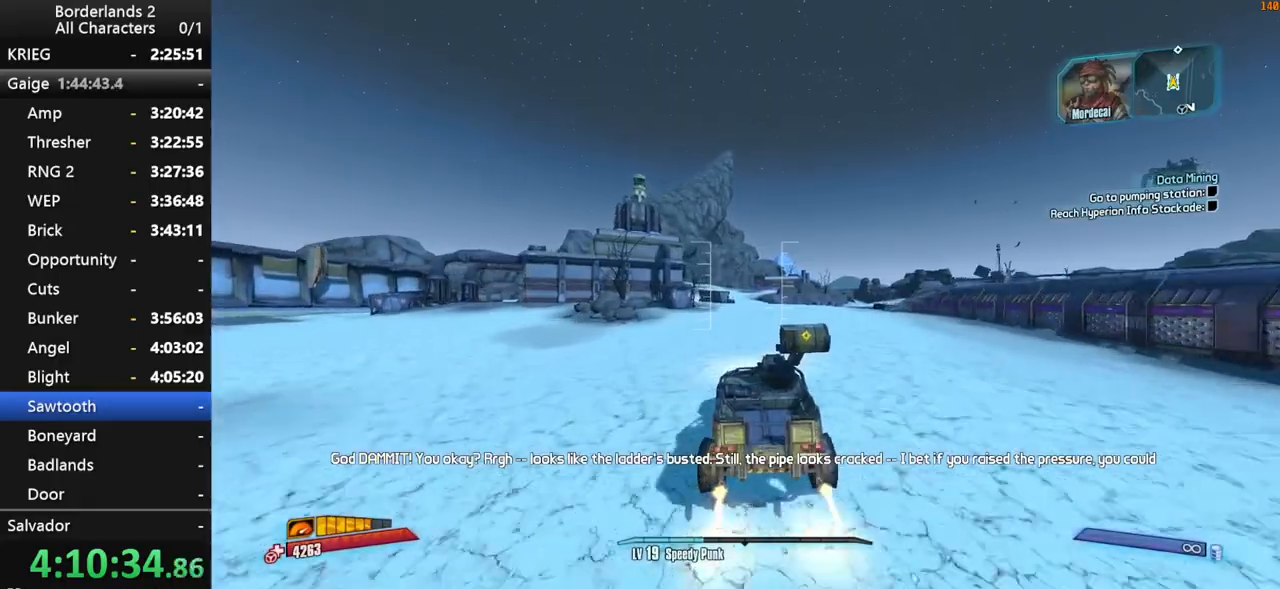
{"keys": ["w"], "mouse": [], "events": []}
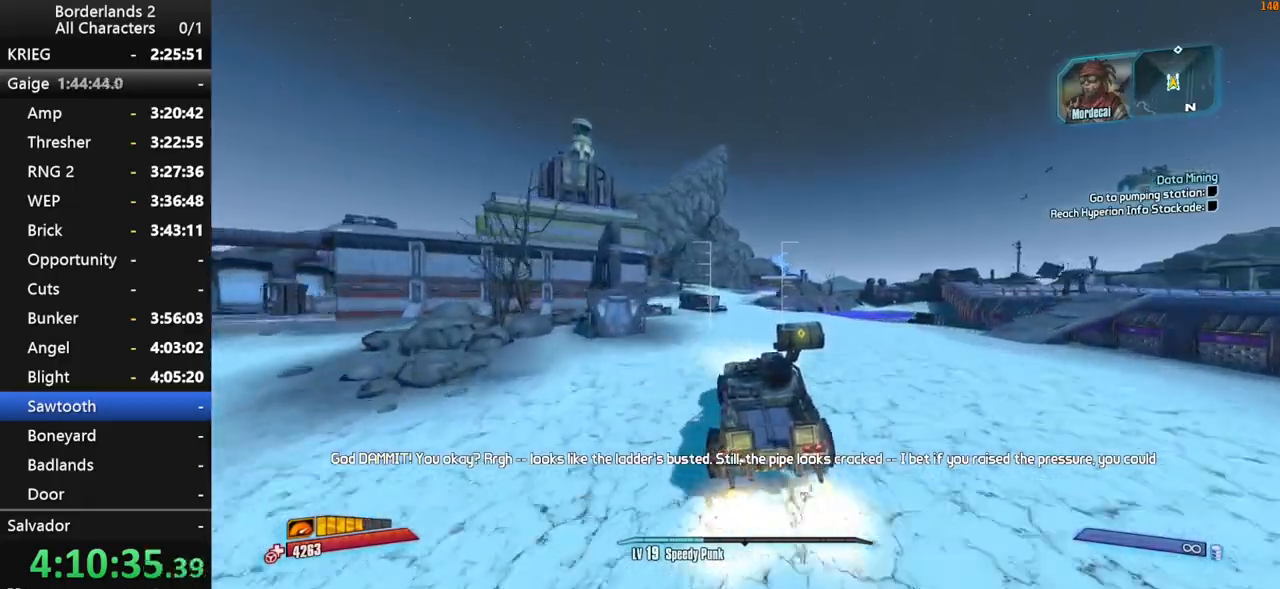
{"keys": ["w"], "mouse": [], "events": []}
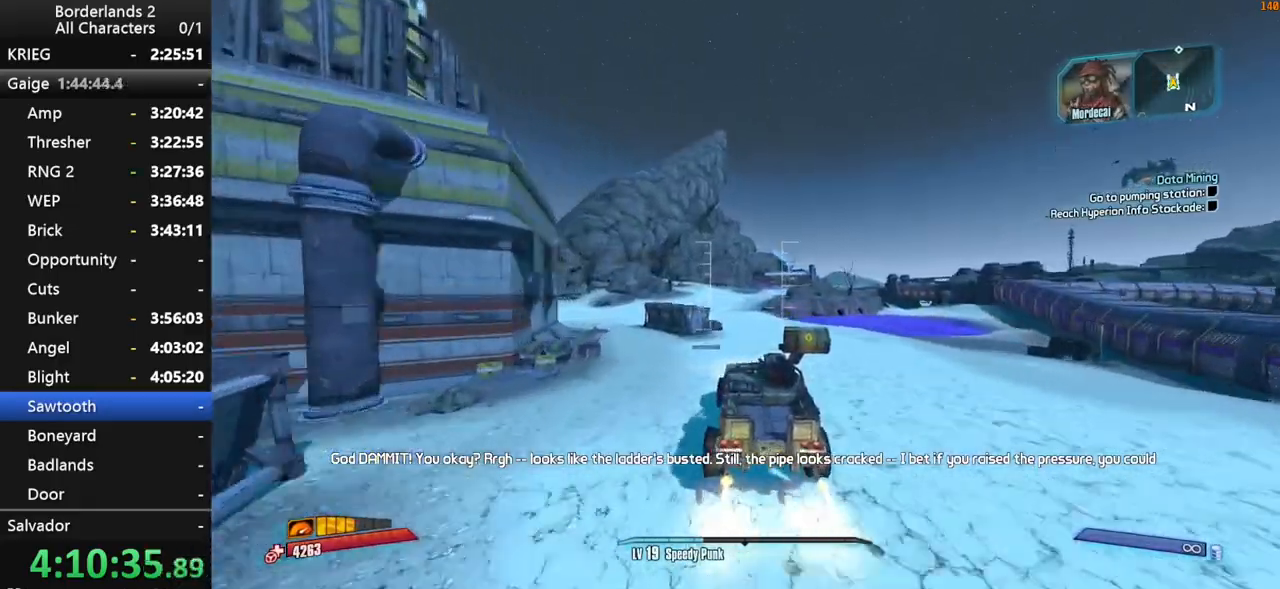
{"keys": ["w"], "mouse": [], "events": []}
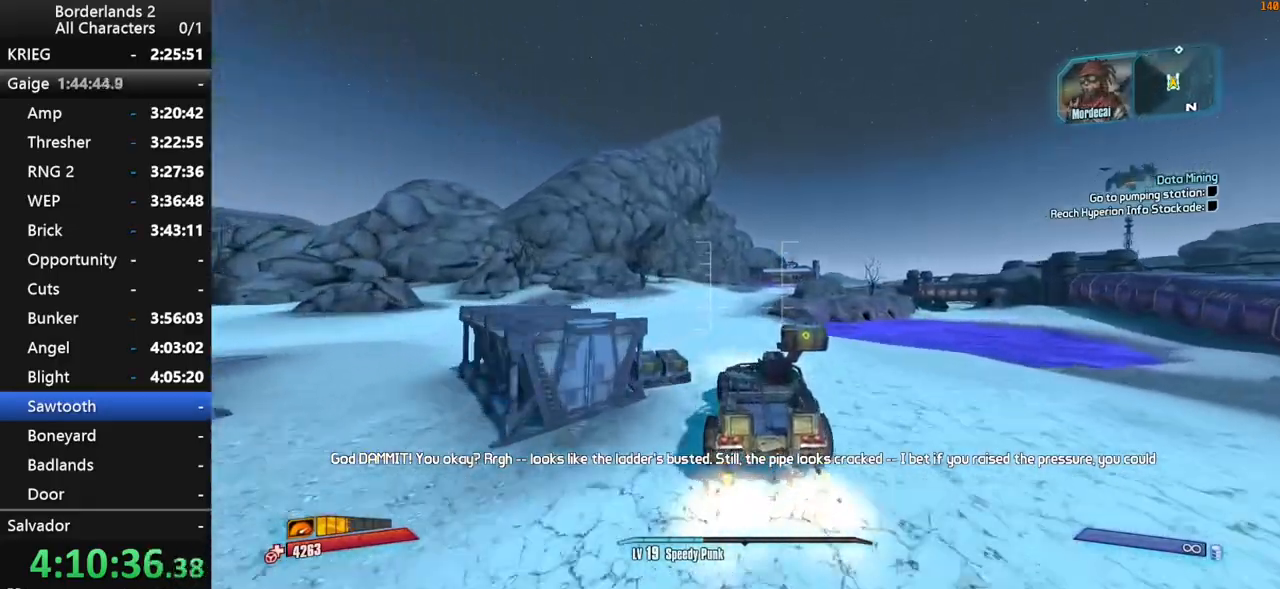
{"keys": ["w"], "mouse": [], "events": []}
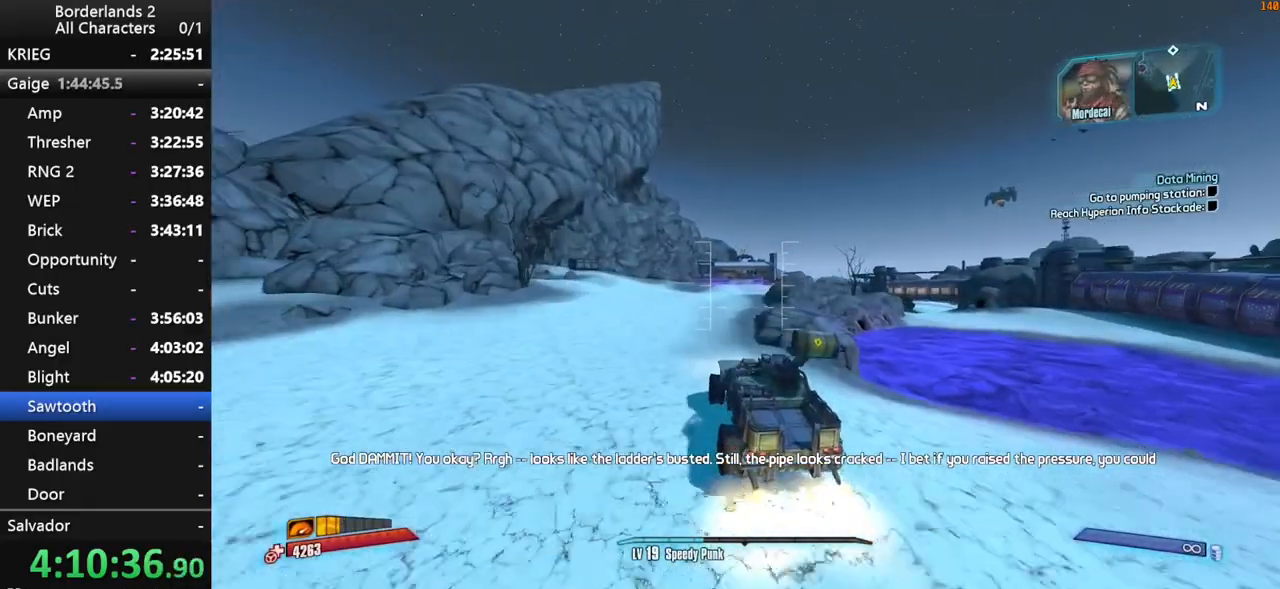
{"keys": ["w"], "mouse": [], "events": []}
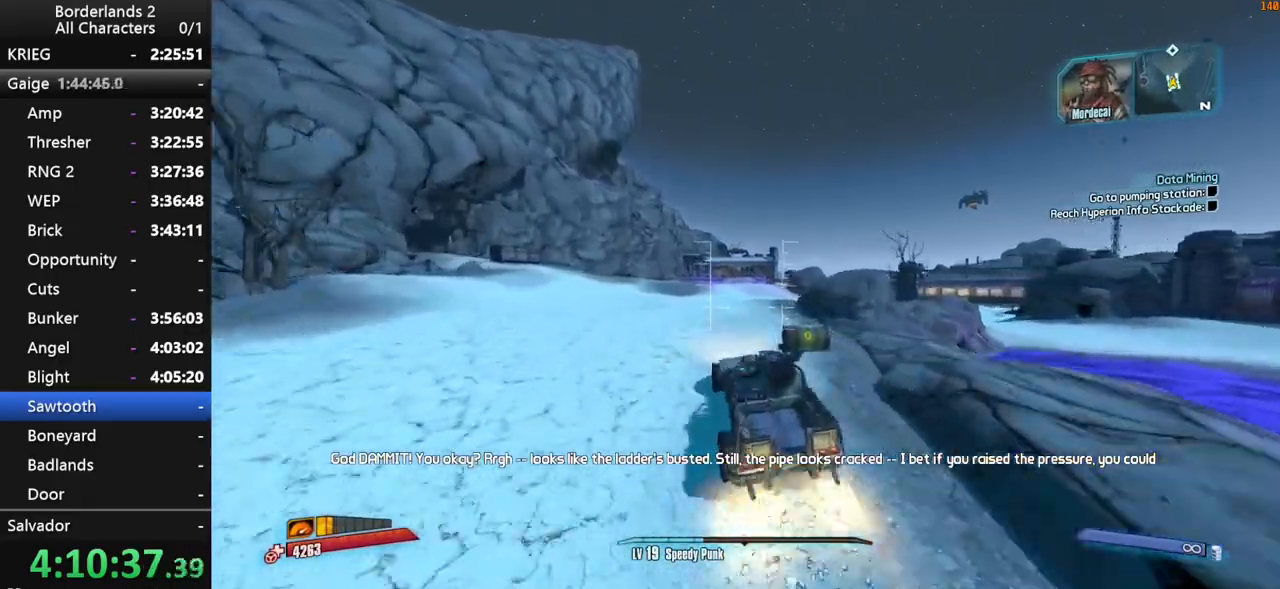
{"keys": ["w"], "mouse": [], "events": []}
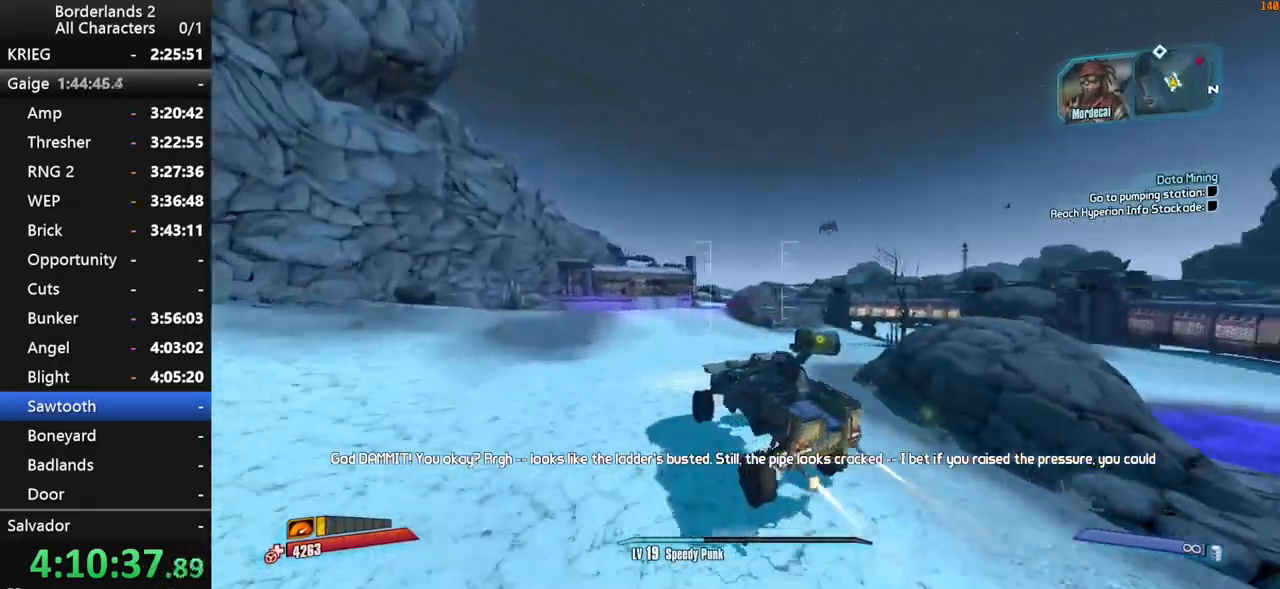
{"keys": ["w"], "mouse": [], "events": [[200, "f", "down"], [284, "f", "up"]]}
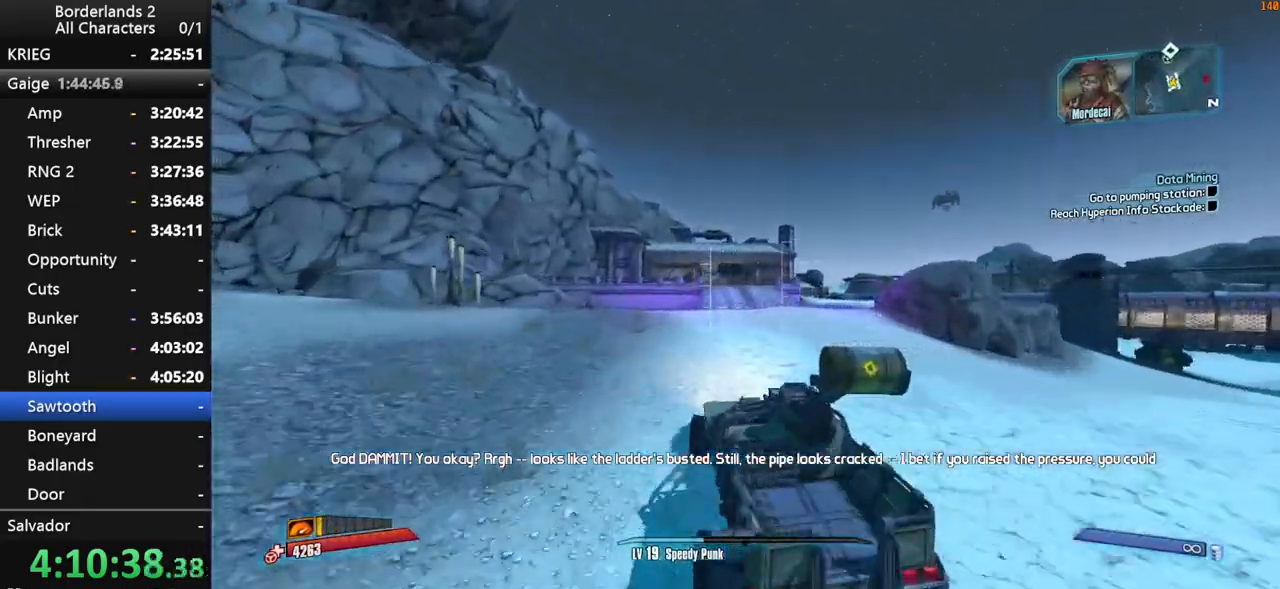
{"keys": ["w"], "mouse": [], "events": []}
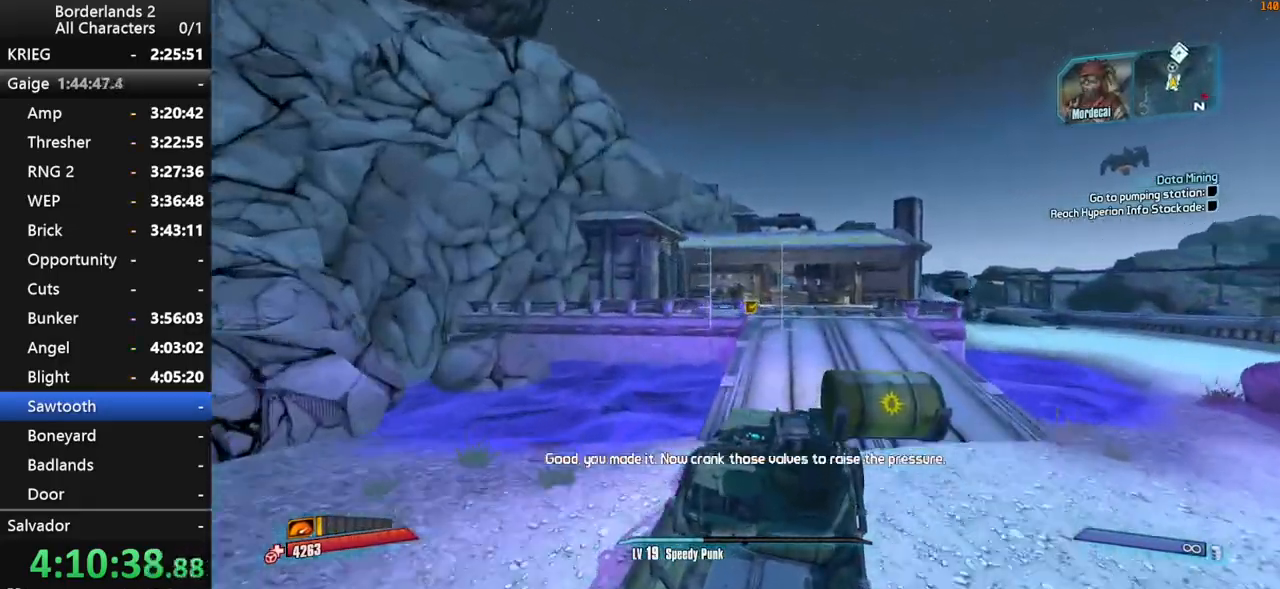
{"keys": ["w"], "mouse": [], "events": []}
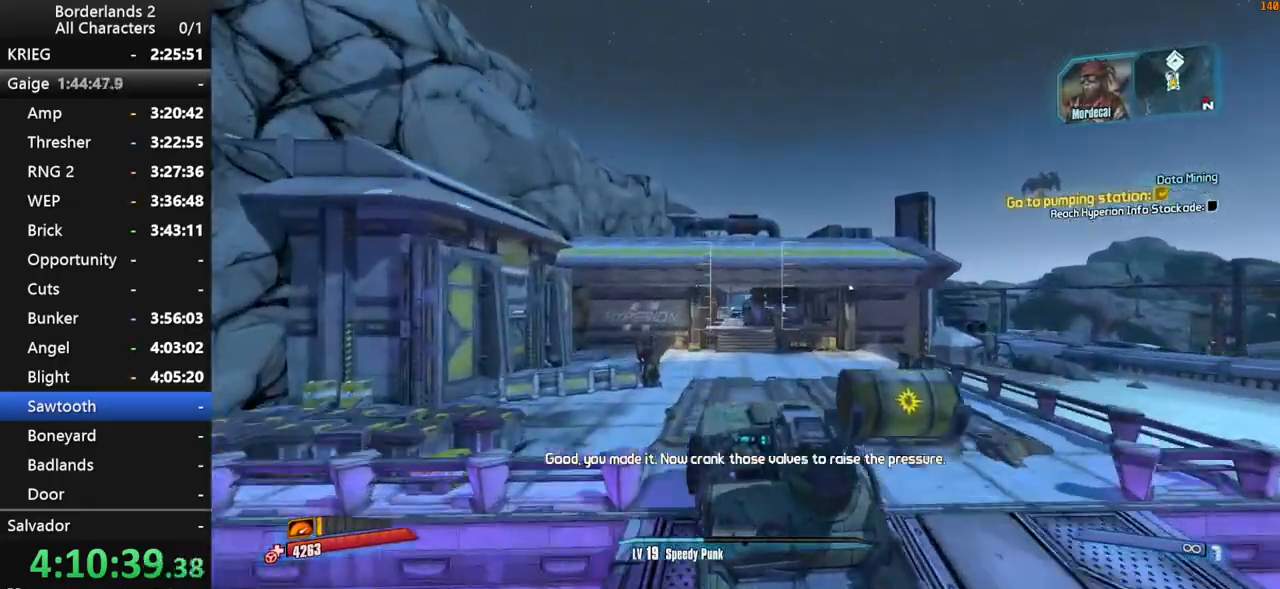
{"keys": ["w"], "mouse": [], "events": []}
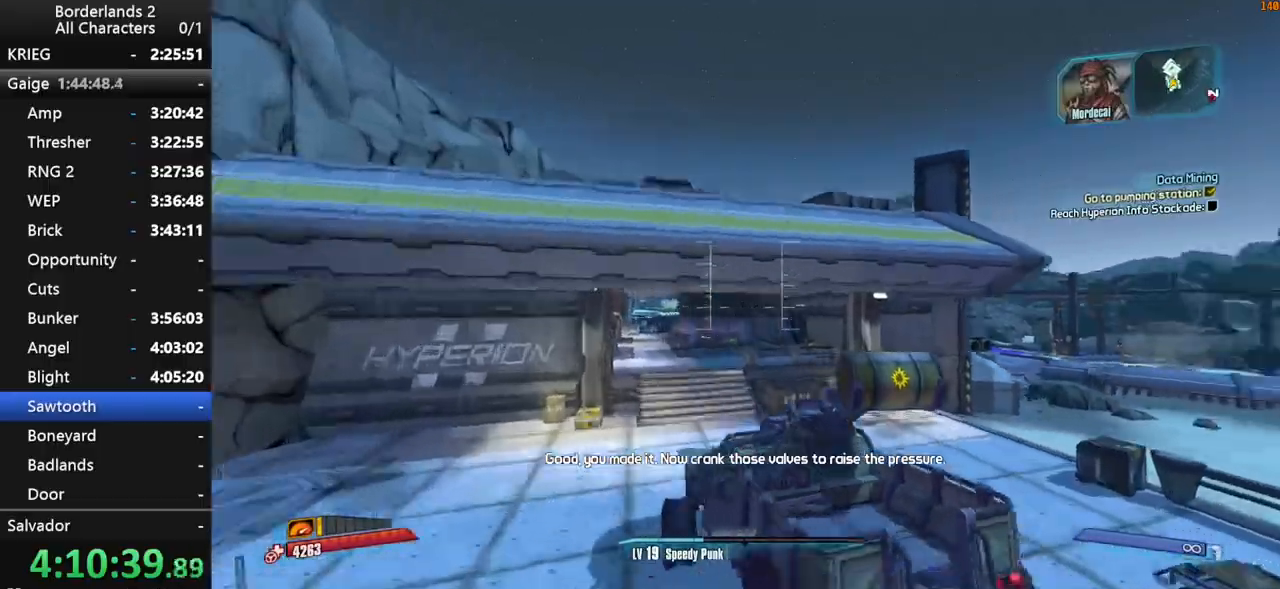
{"keys": ["e", "shift", "w"], "mouse": [], "events": [[484, "e", "down"], [484, "shift", "down"]]}
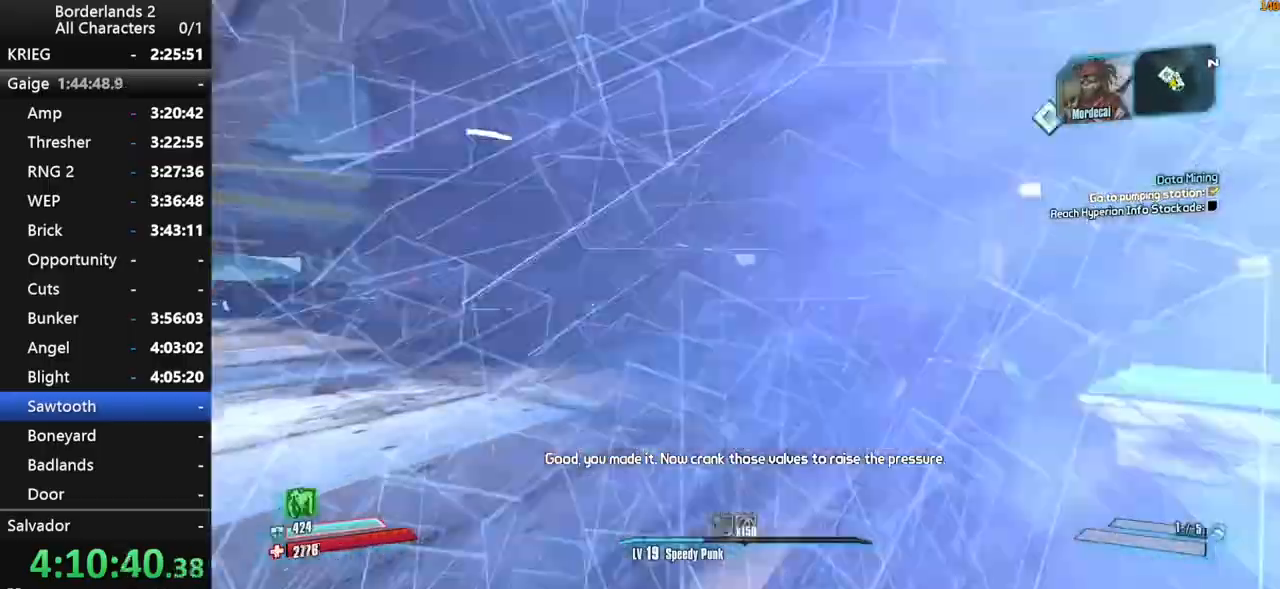
{"keys": ["d", "shift", "w"], "mouse": [], "events": [[34, "e", "up"], [84, "shift", "up"], [134, "shift", "down"], [217, "shift", "up"], [267, "shift", "down"], [317, "d", "down"], [367, "shift", "up"], [417, "shift", "down"]]}
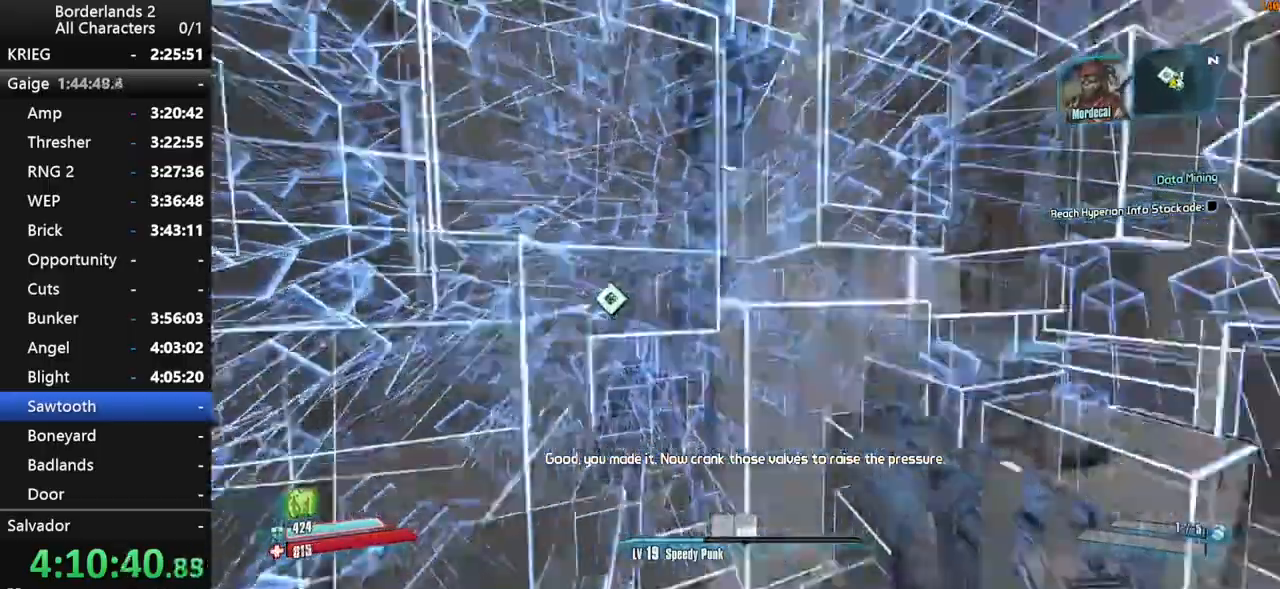
{"keys": ["a", "w"], "mouse": ["wheel_down"], "events": [[234, "shift", "up"], [284, "mouse_wheel_down", "down"], [284, "shift", "down"], [384, "d", "up"], [467, "a", "down"], [467, "shift", "up"]]}
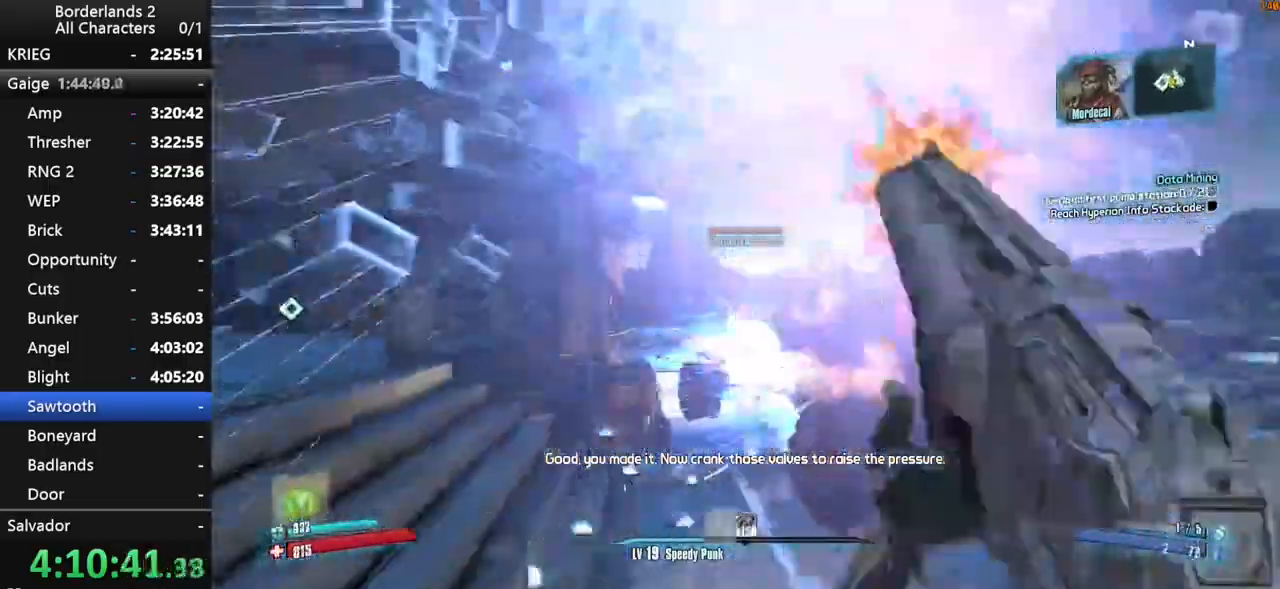
{"keys": ["a", "shift", "w"], "mouse": [], "events": [[167, "mouse_wheel_down", "up"], [200, "shift", "down"], [300, "shift", "up"], [350, "shift", "down"]]}